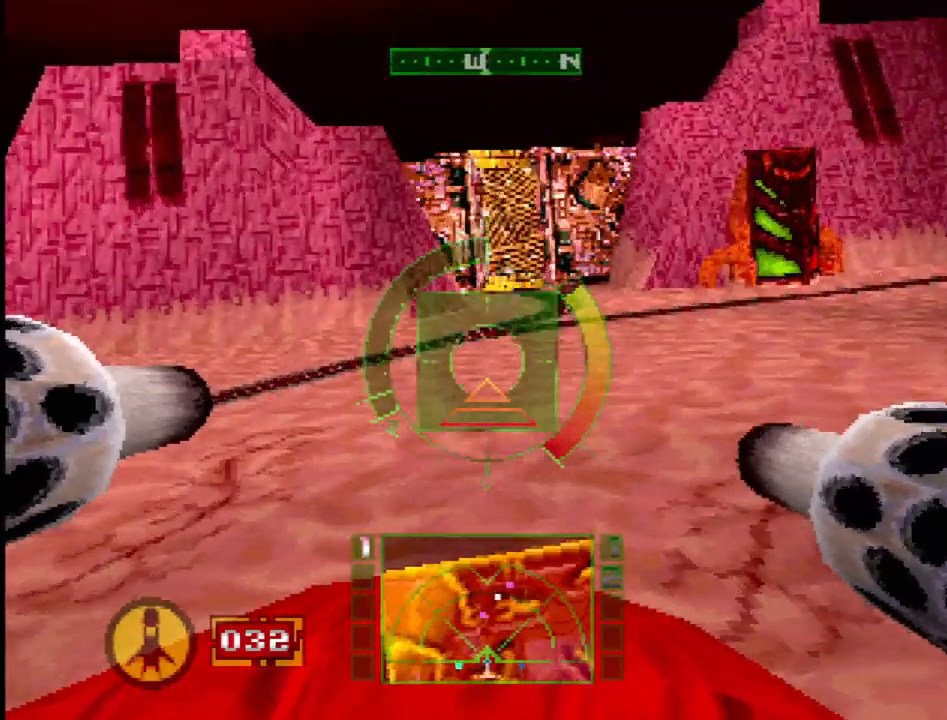
Gameplay with a controller (PlayStation layout); each line is a JSON object with the inputs held at the frame after it. "events" lists button and stick changes between this image and that frame as [ms after this image, input, new state], when the widget could be followed in between. Not read: L3 R3.
{"buttons": [], "events": [[150, "SQUARE", "up"], [200, "DPAD_RIGHT", "up"]]}
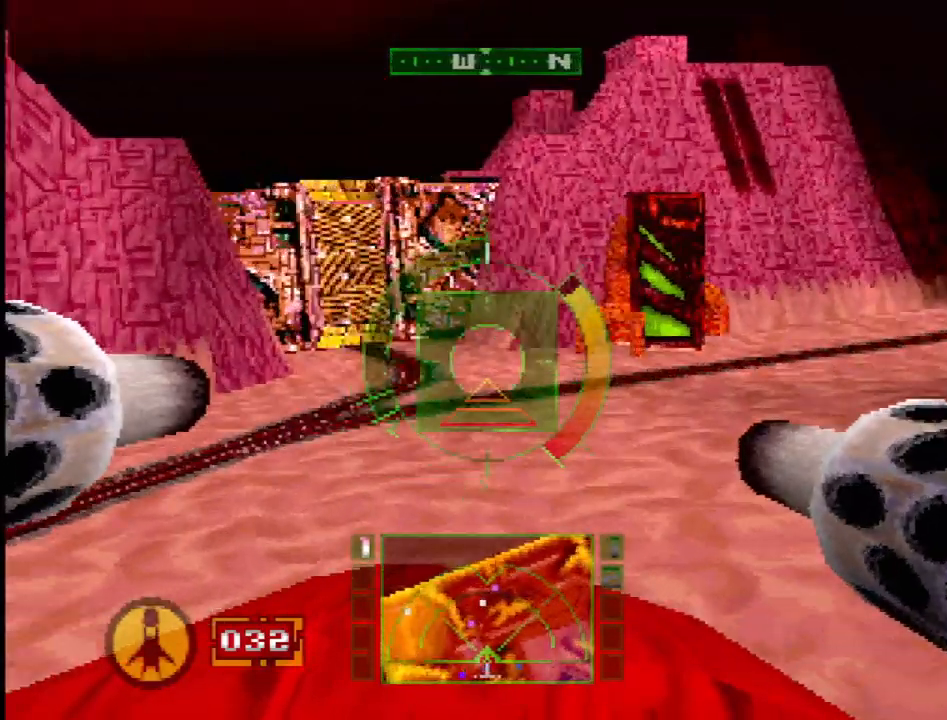
{"buttons": [], "events": []}
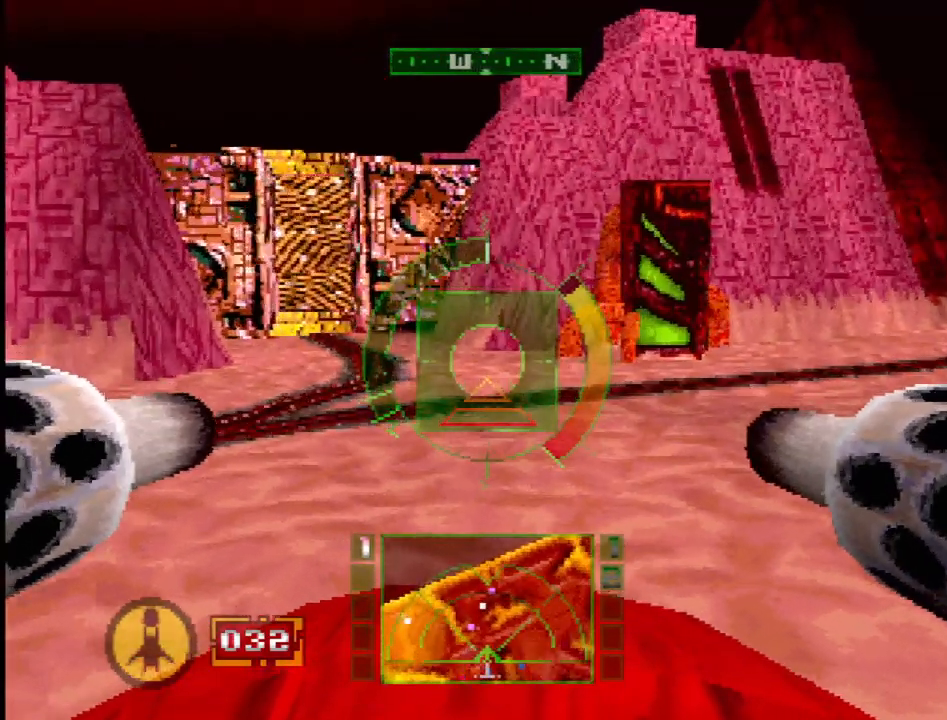
{"buttons": ["SQUARE", "DPAD_RIGHT"], "events": [[467, "DPAD_RIGHT", "down"], [500, "SQUARE", "down"]]}
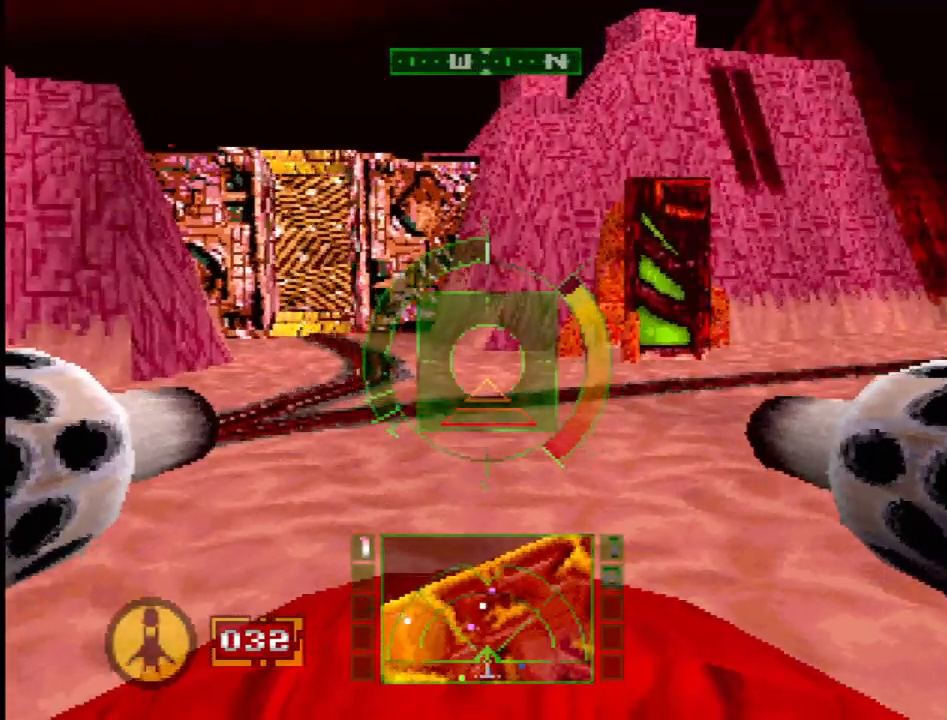
{"buttons": ["SQUARE"], "events": [[217, "DPAD_RIGHT", "up"]]}
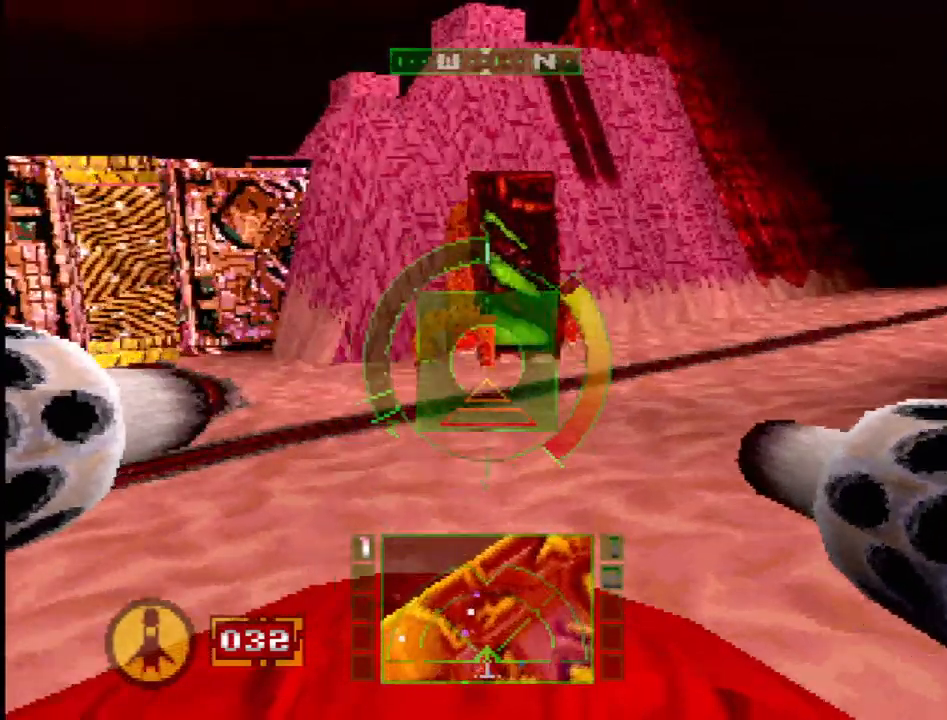
{"buttons": ["SQUARE", "DPAD_RIGHT"], "events": [[117, "DPAD_LEFT", "down"], [233, "DPAD_LEFT", "up"], [417, "DPAD_RIGHT", "down"]]}
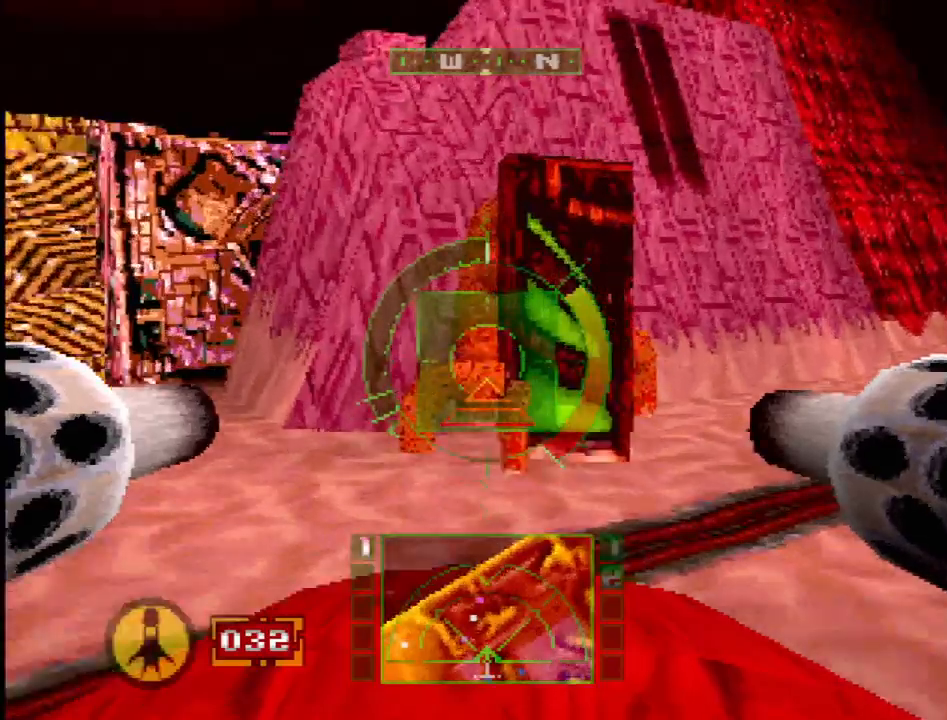
{"buttons": ["CROSS"], "events": [[50, "SQUARE", "up"], [233, "DPAD_RIGHT", "up"], [350, "CROSS", "down"]]}
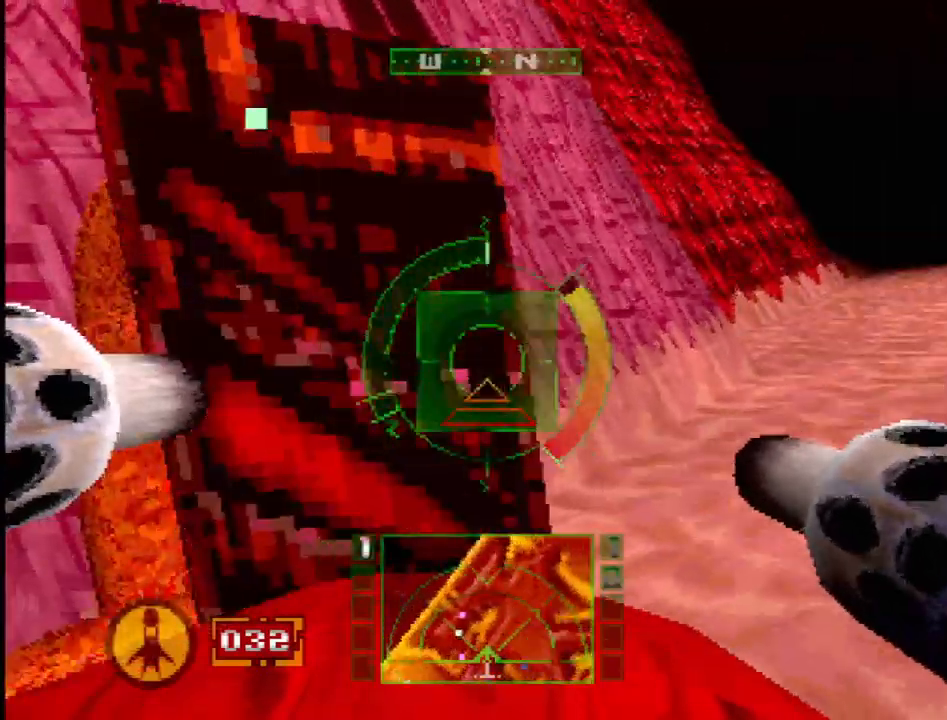
{"buttons": ["CROSS", "DPAD_LEFT"], "events": [[150, "DPAD_LEFT", "down"]]}
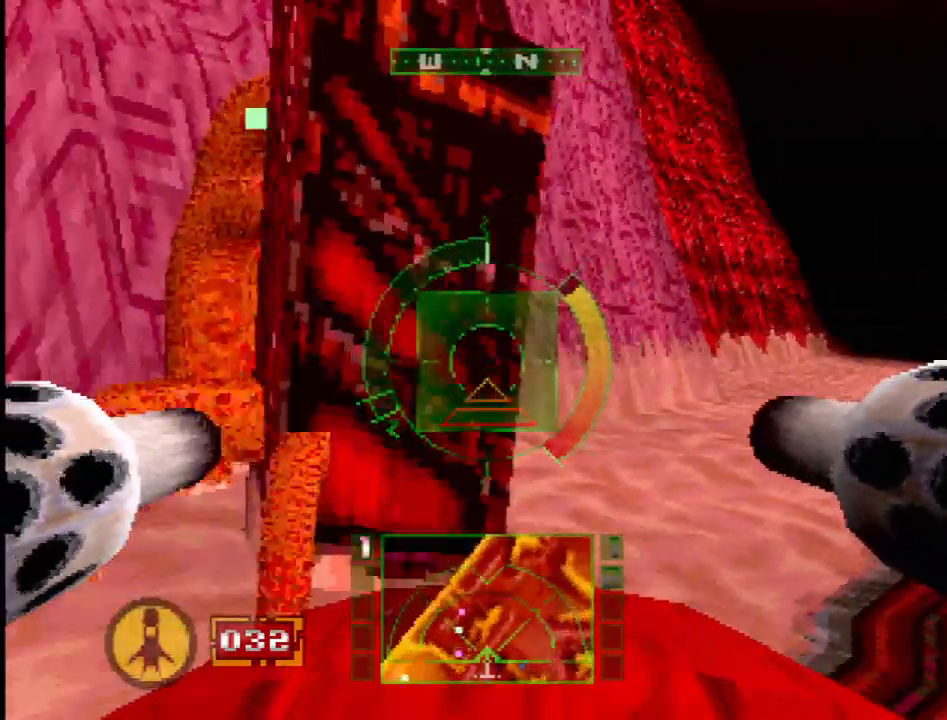
{"buttons": ["CROSS"], "events": [[83, "DPAD_LEFT", "up"], [333, "DPAD_RIGHT", "down"], [500, "DPAD_RIGHT", "up"]]}
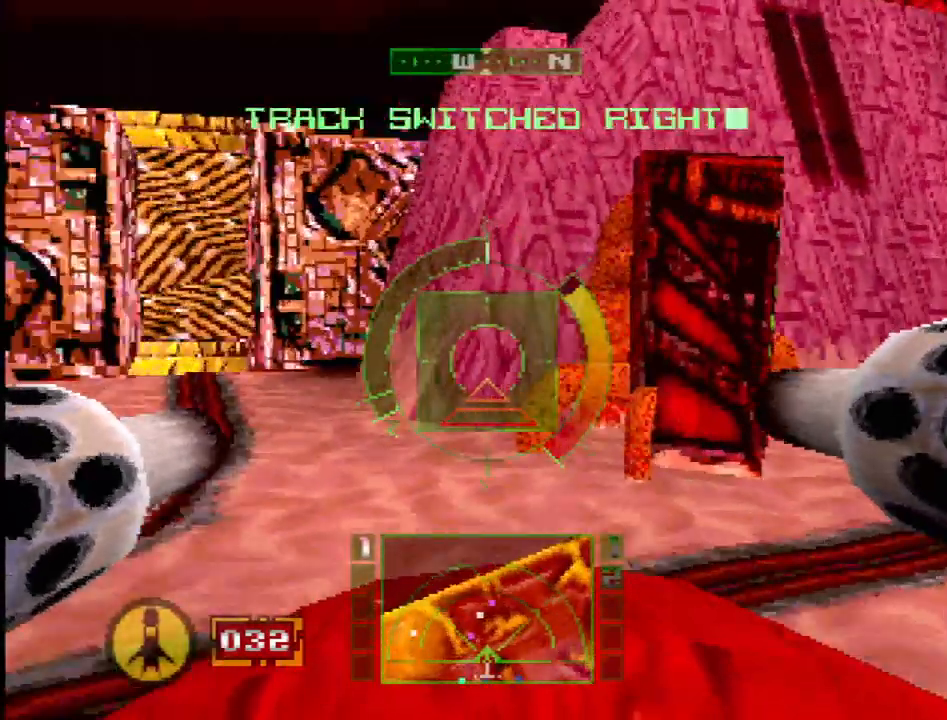
{"buttons": [], "events": [[117, "CROSS", "up"]]}
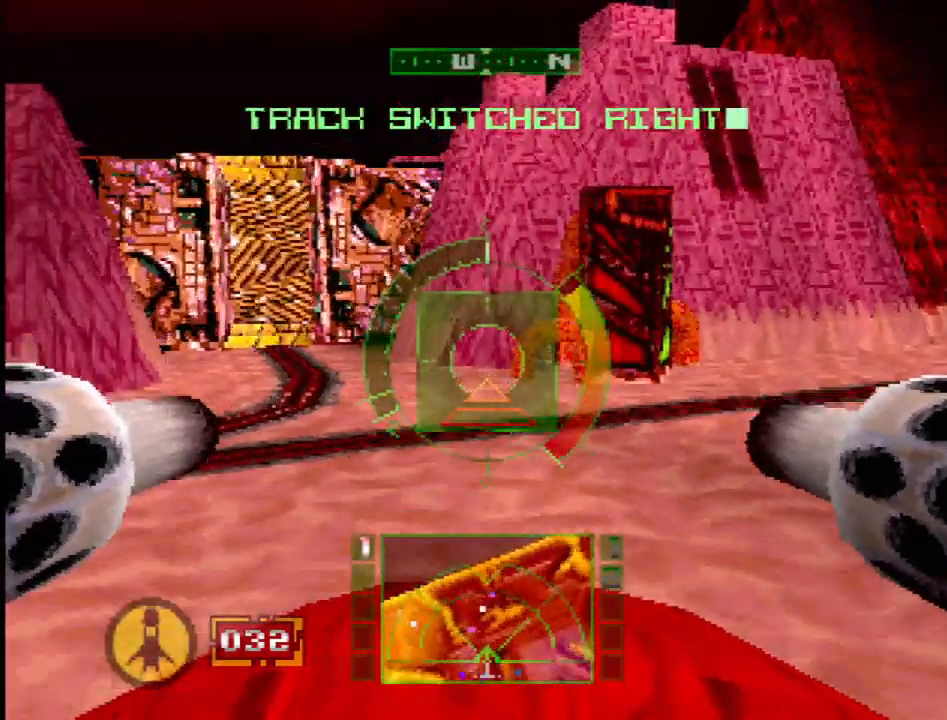
{"buttons": ["SQUARE"], "events": [[500, "SQUARE", "down"]]}
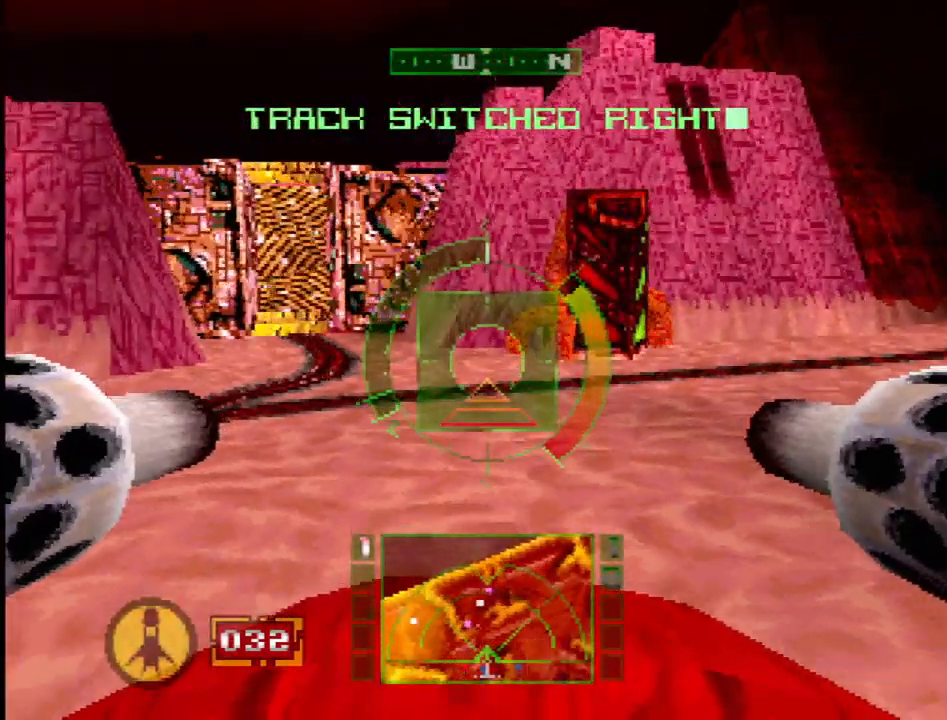
{"buttons": ["SQUARE", "DPAD_RIGHT"], "events": [[350, "DPAD_RIGHT", "down"]]}
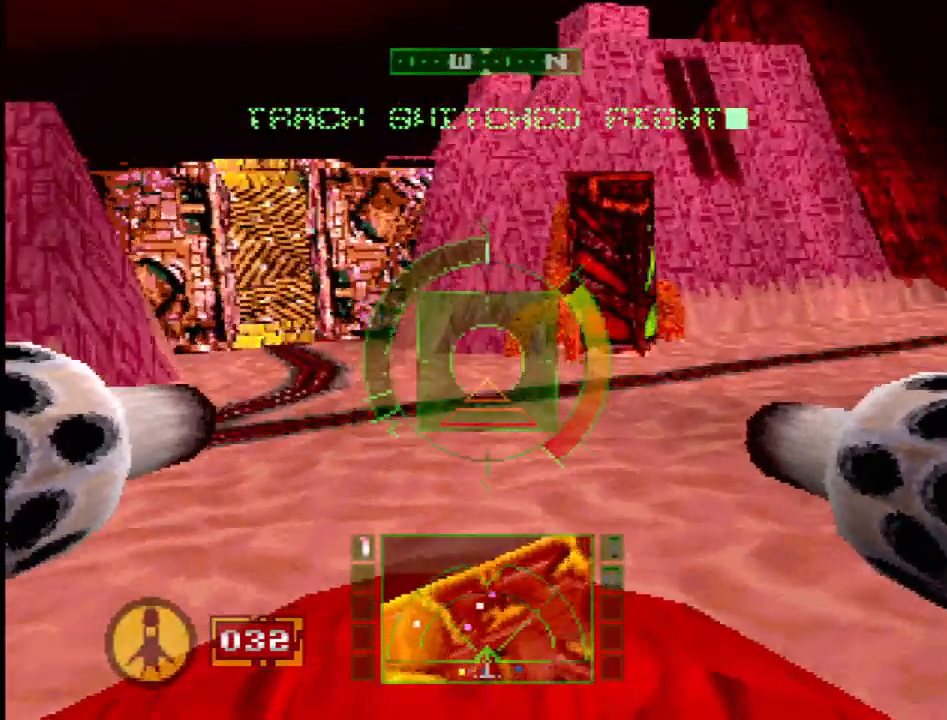
{"buttons": ["SQUARE", "DPAD_LEFT"], "events": [[150, "DPAD_RIGHT", "up"], [367, "DPAD_LEFT", "down"]]}
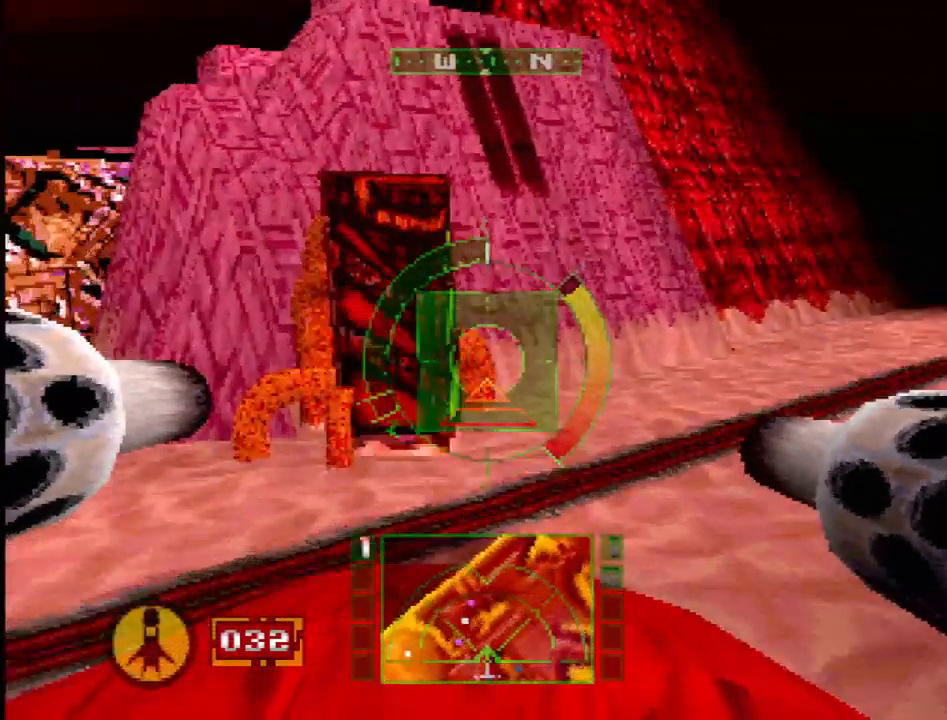
{"buttons": ["CROSS"], "events": [[100, "SQUARE", "up"], [150, "DPAD_LEFT", "up"], [217, "CROSS", "down"], [333, "DPAD_RIGHT", "down"], [500, "DPAD_RIGHT", "up"]]}
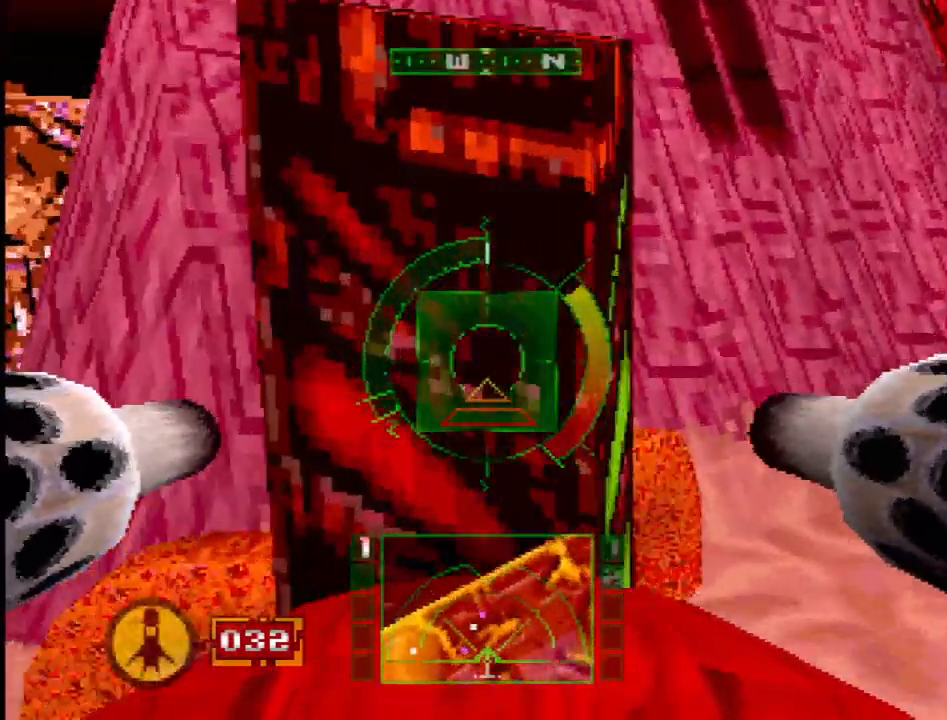
{"buttons": ["L1"], "events": [[450, "CROSS", "up"], [500, "L1", "down"]]}
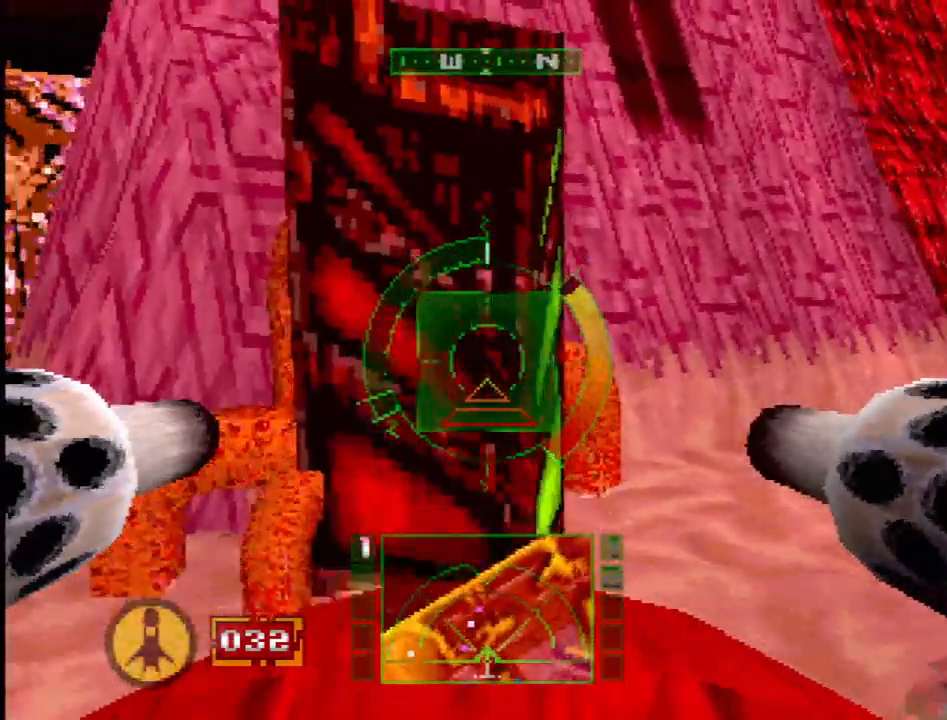
{"buttons": ["CROSS"], "events": [[100, "L1", "up"], [300, "DPAD_DOWN", "down"], [317, "CROSS", "down"], [350, "DPAD_DOWN", "up"]]}
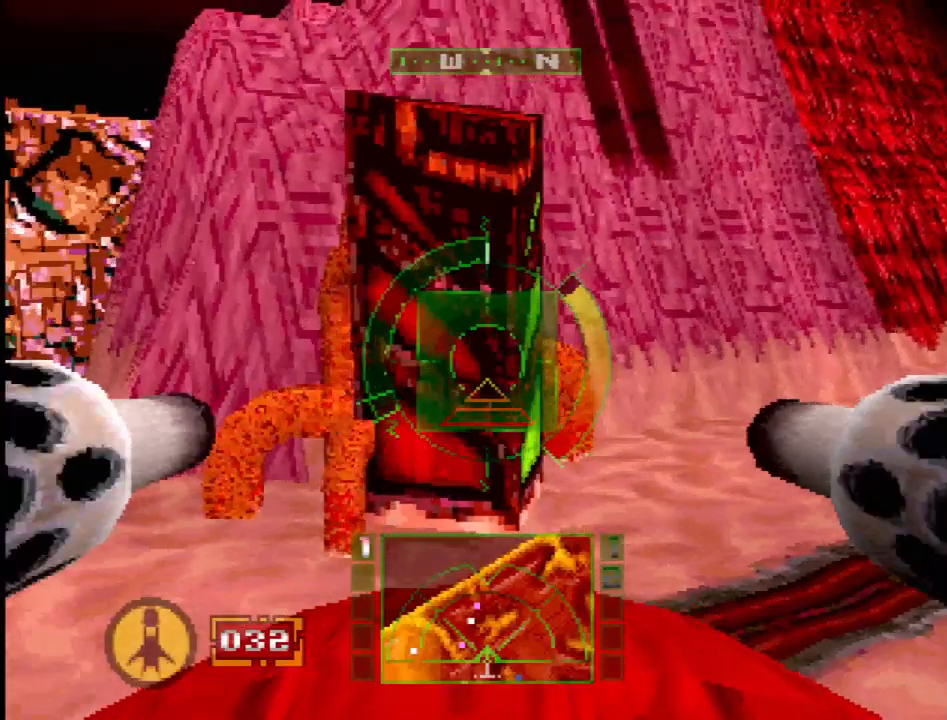
{"buttons": ["SQUARE"], "events": [[100, "CROSS", "up"], [167, "SQUARE", "down"]]}
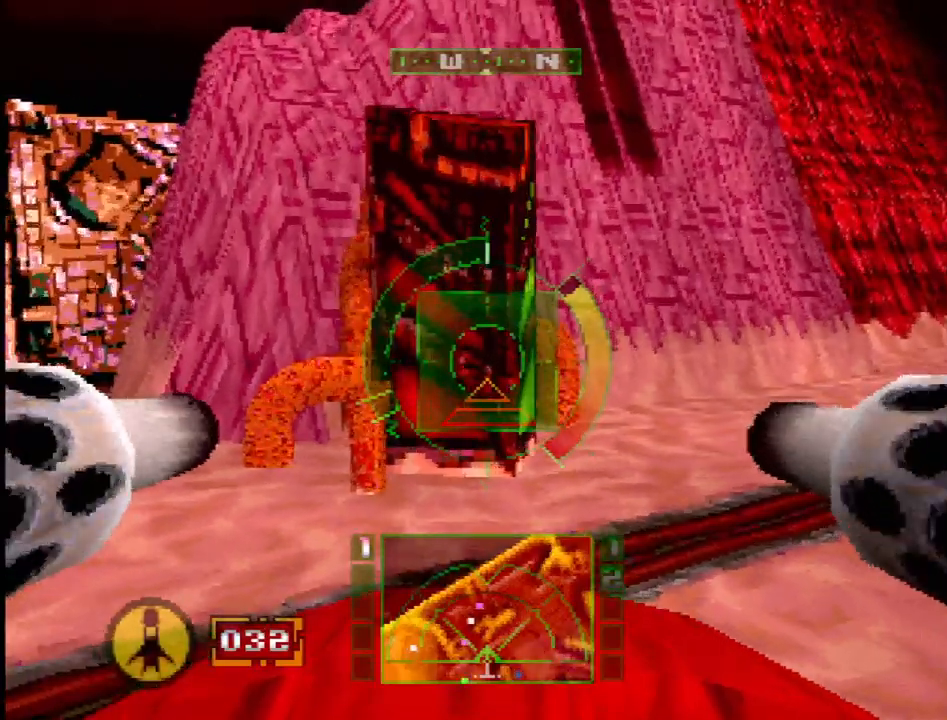
{"buttons": ["SQUARE"], "events": []}
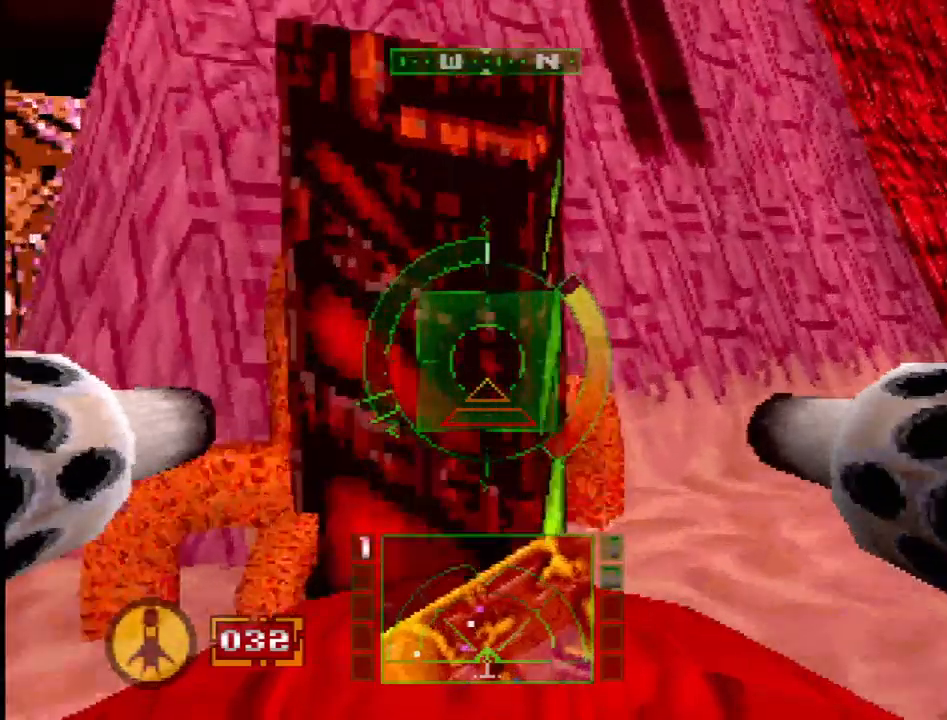
{"buttons": ["CROSS"], "events": [[150, "DPAD_LEFT", "down"], [183, "SQUARE", "up"], [217, "DPAD_LEFT", "up"], [267, "CROSS", "down"]]}
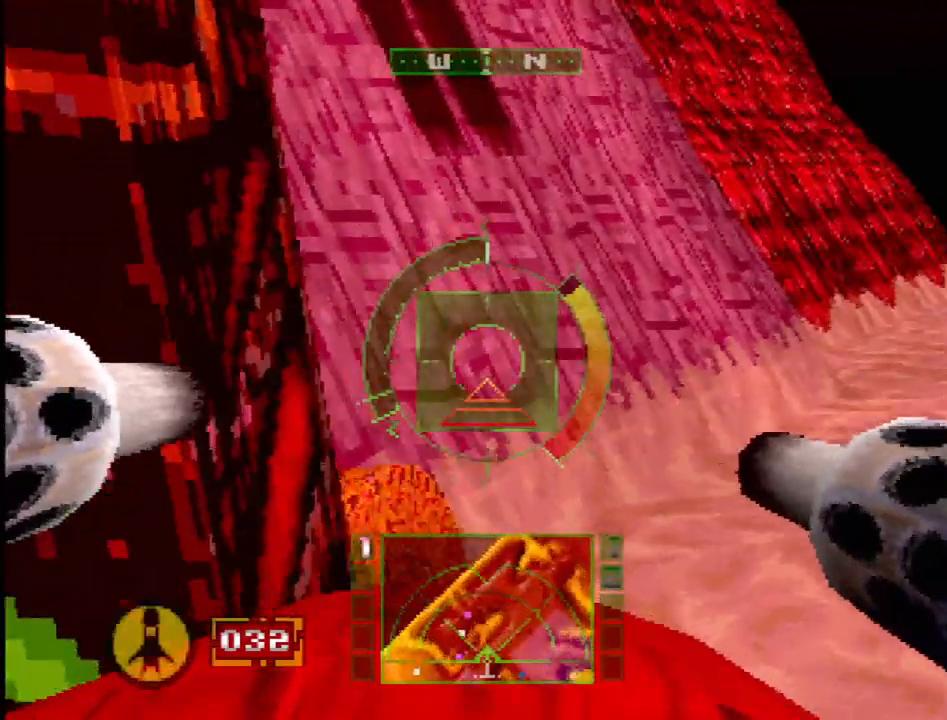
{"buttons": ["CROSS", "DPAD_LEFT"], "events": [[300, "DPAD_LEFT", "down"]]}
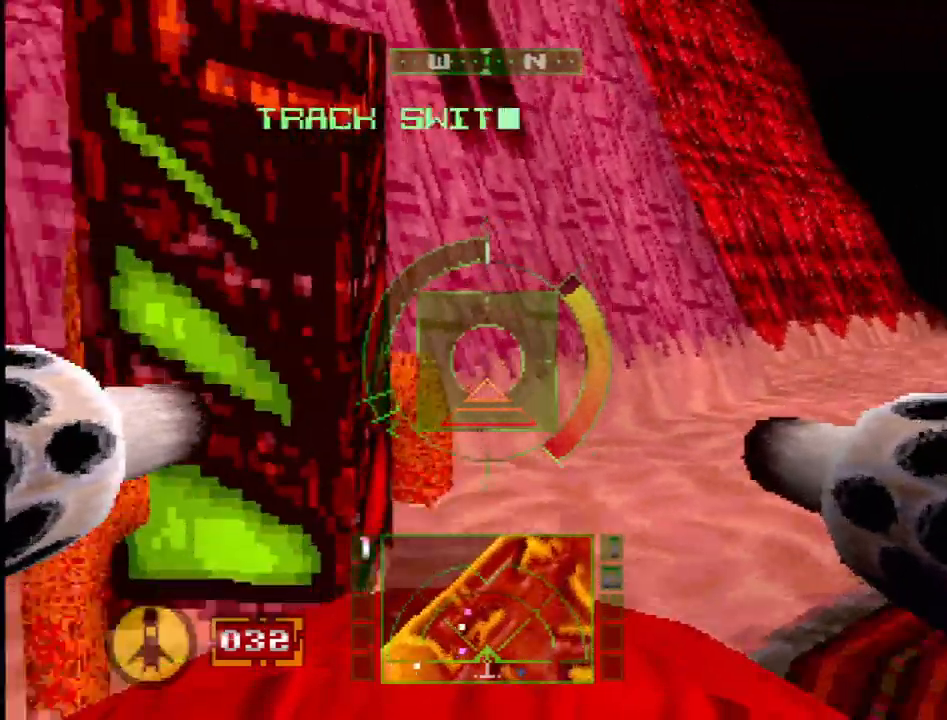
{"buttons": ["CROSS"], "events": [[100, "DPAD_LEFT", "up"]]}
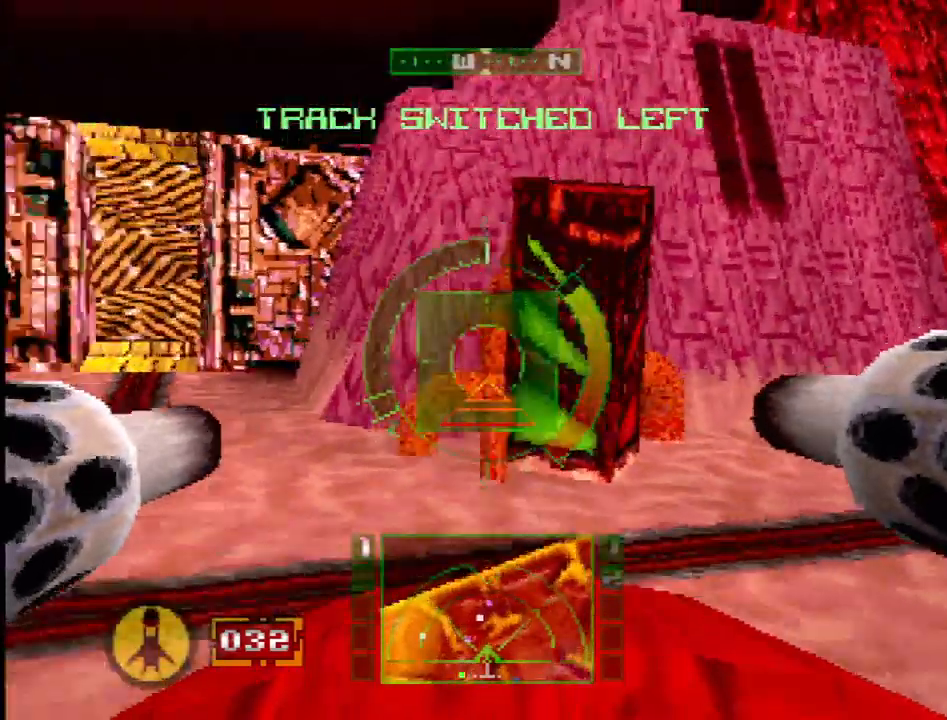
{"buttons": [], "events": [[133, "CROSS", "up"], [150, "DPAD_LEFT", "down"], [333, "DPAD_LEFT", "up"]]}
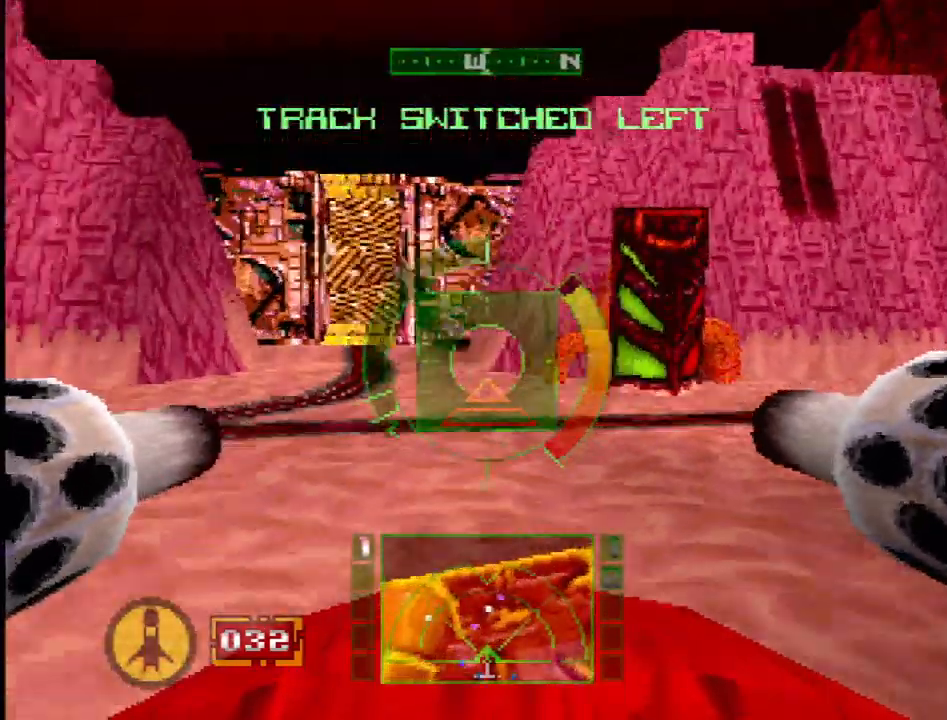
{"buttons": ["DPAD_LEFT"], "events": [[183, "DPAD_LEFT", "down"]]}
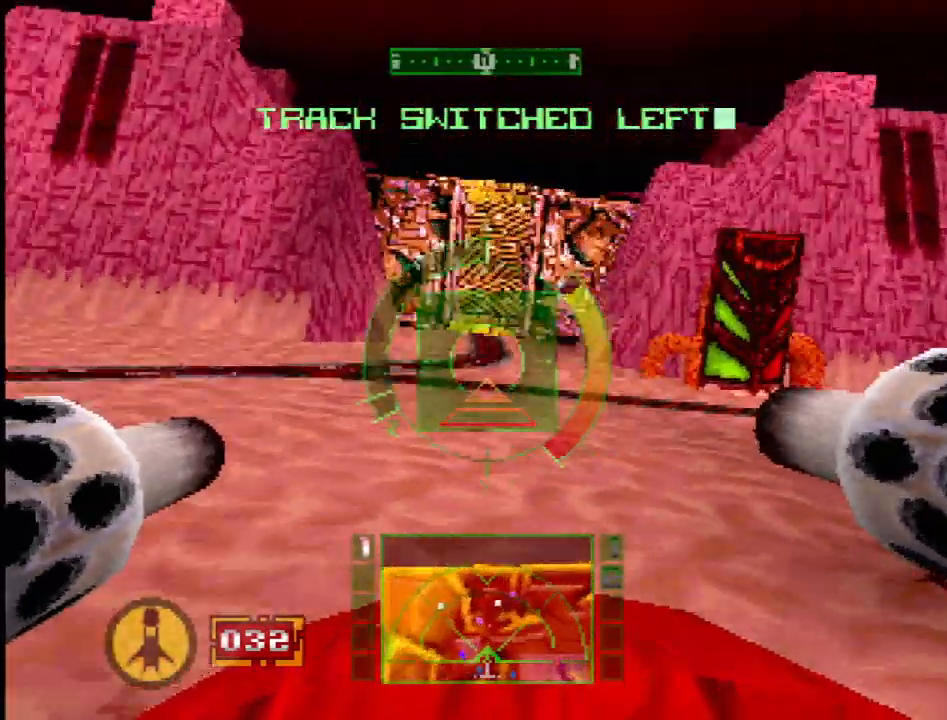
{"buttons": [], "events": [[167, "DPAD_LEFT", "up"]]}
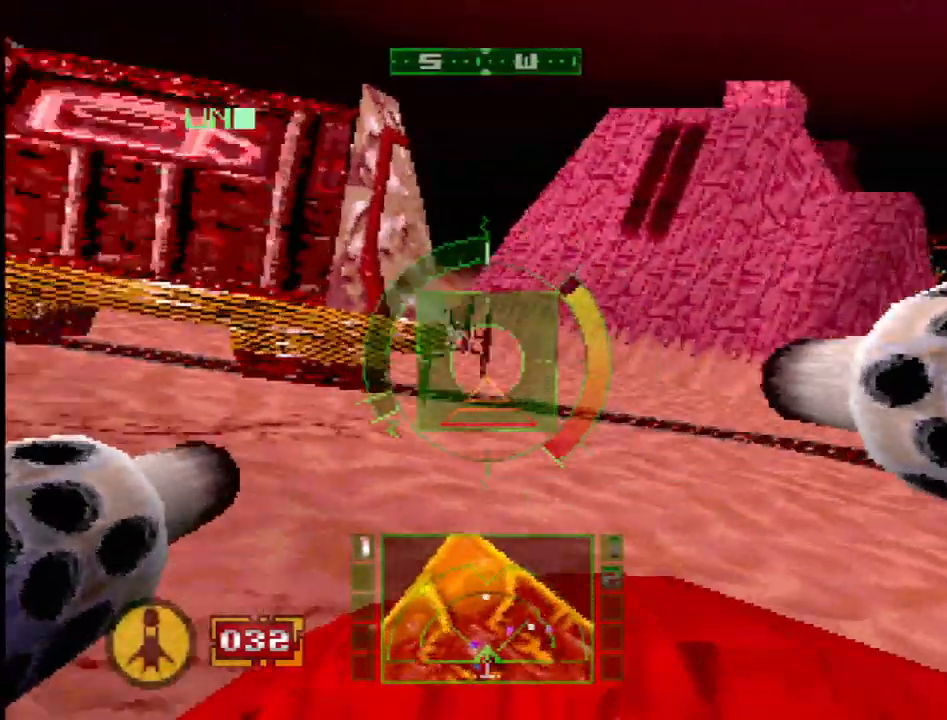
{"buttons": [], "events": []}
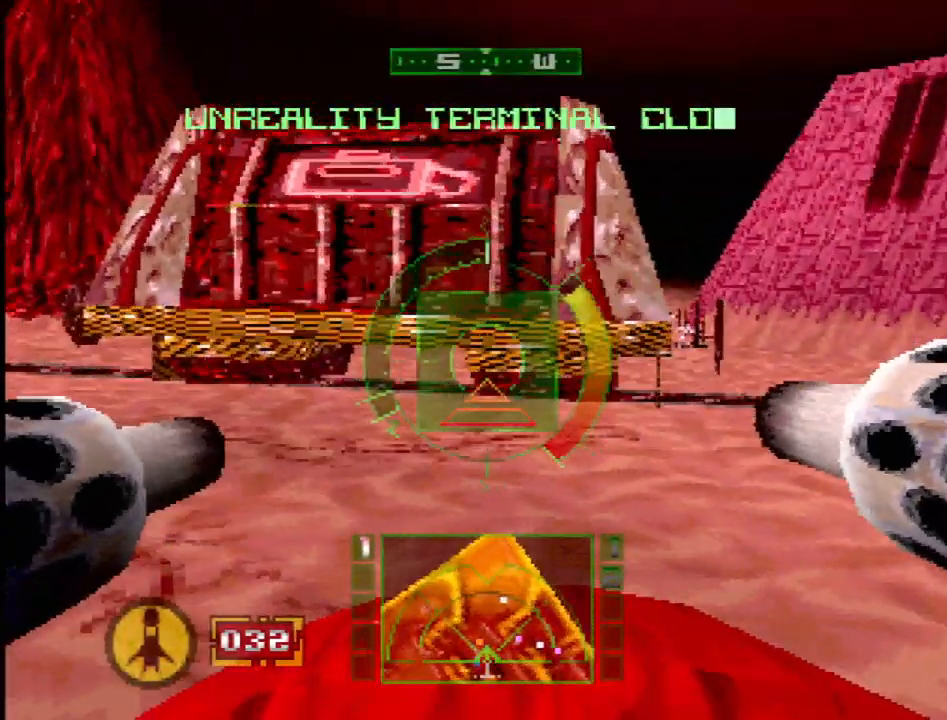
{"buttons": [], "events": [[67, "DPAD_RIGHT", "down"], [167, "DPAD_RIGHT", "up"]]}
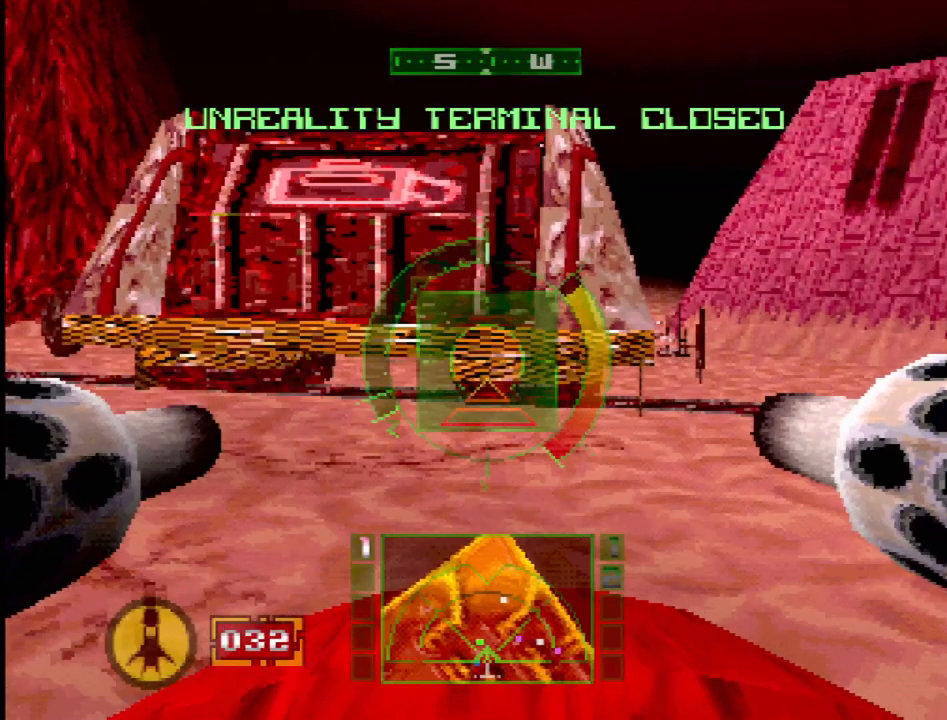
{"buttons": [], "events": []}
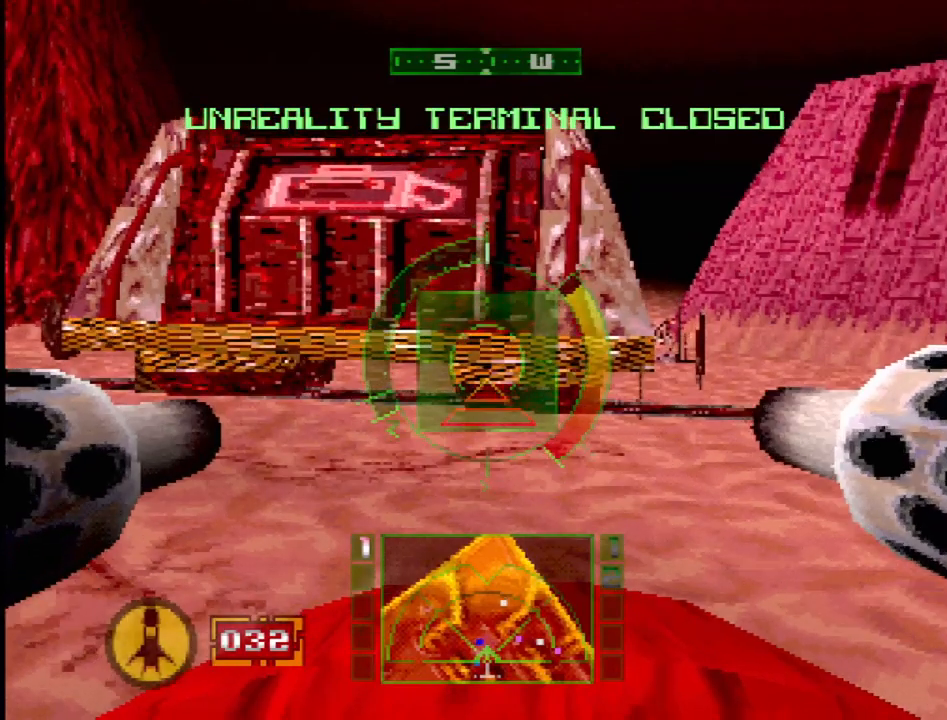
{"buttons": [], "events": []}
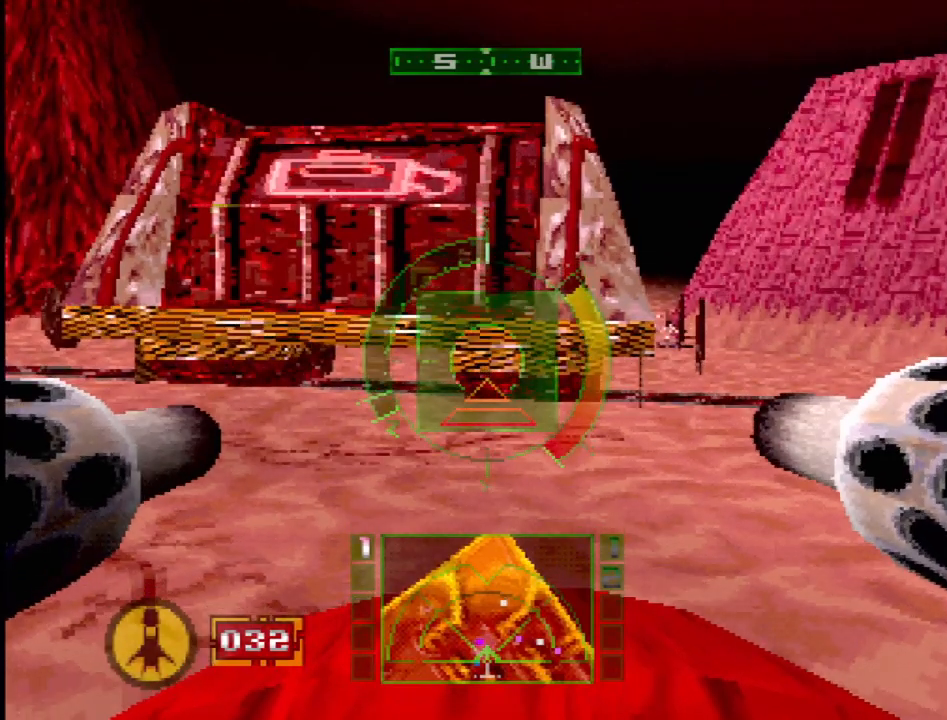
{"buttons": [], "events": []}
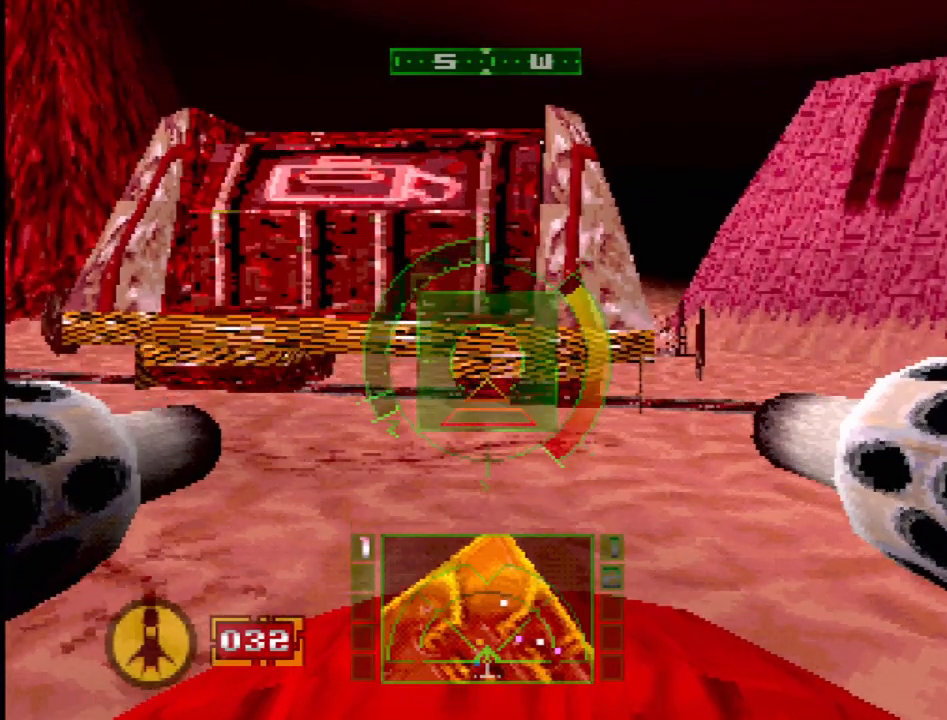
{"buttons": [], "events": []}
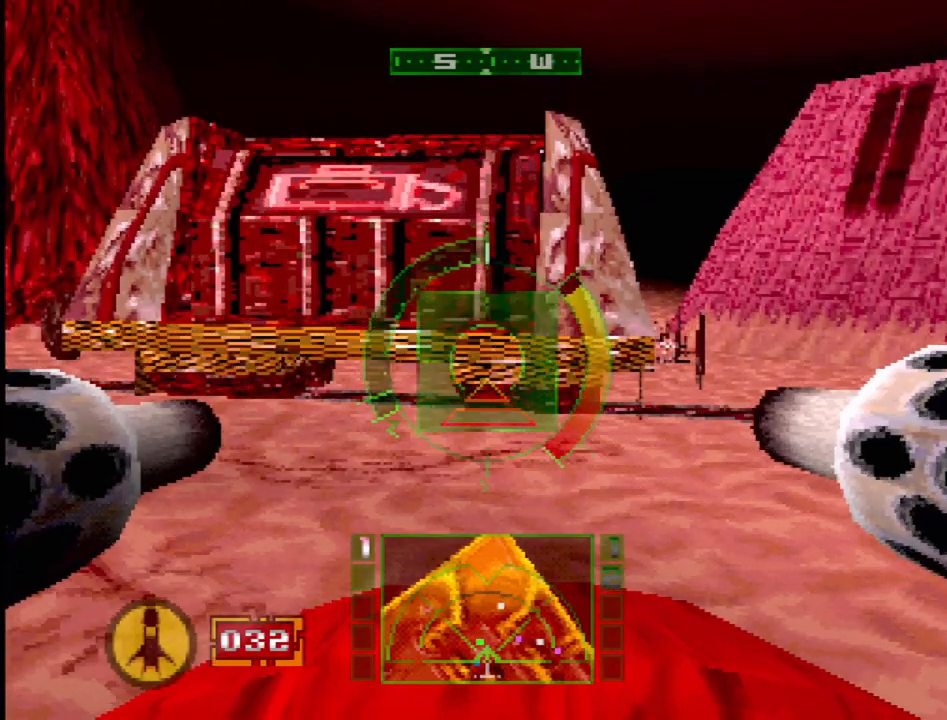
{"buttons": [], "events": []}